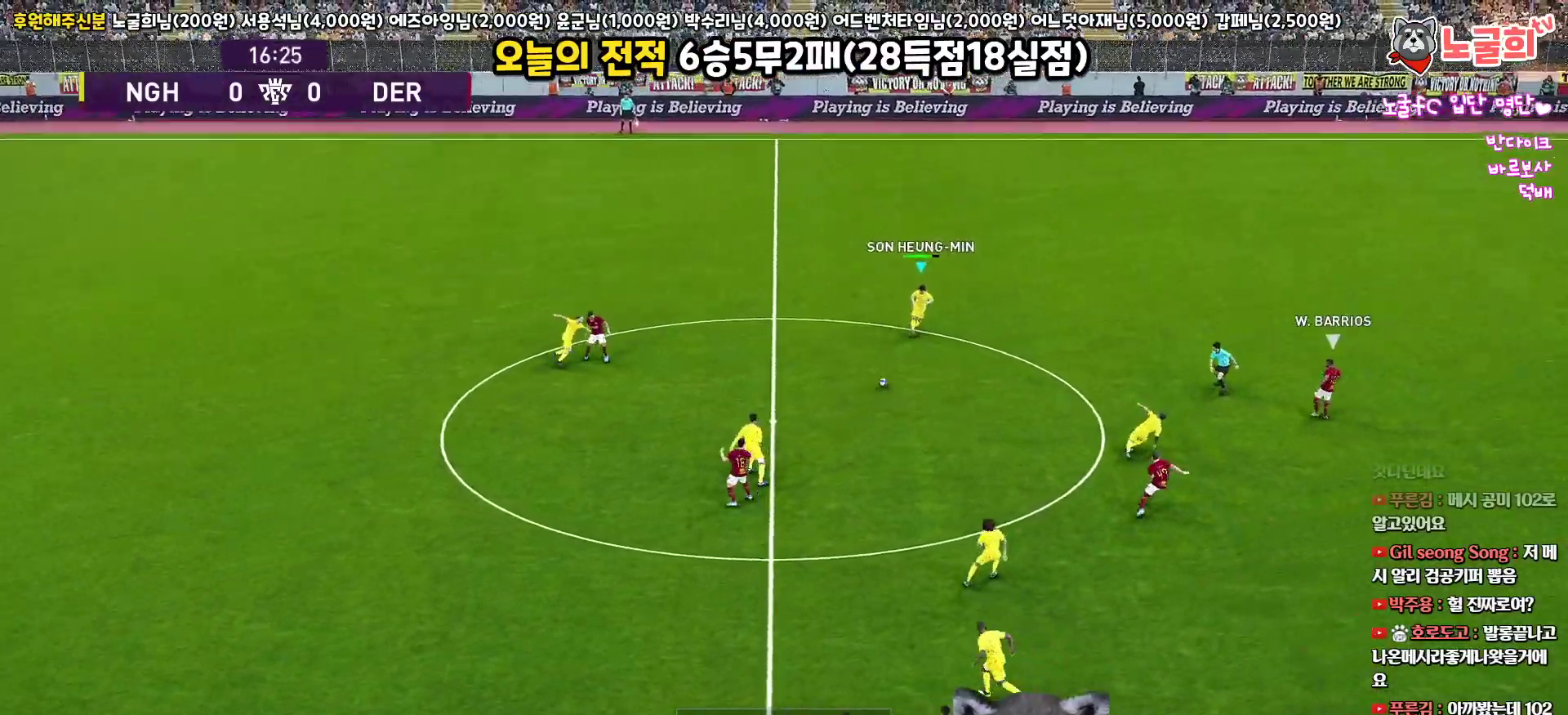
Gameplay with a controller (PlayStation layout); each line is a JSON object with the inputs held at the frame after it. "events" lists button and stick changes between this image and that frame as [ms after this image, input, new state], when the widget could be followed in between.
{"buttons": ["L3"], "left_stick": "right", "right_stick": "center", "events": [[200, "CROSS", "up"]]}
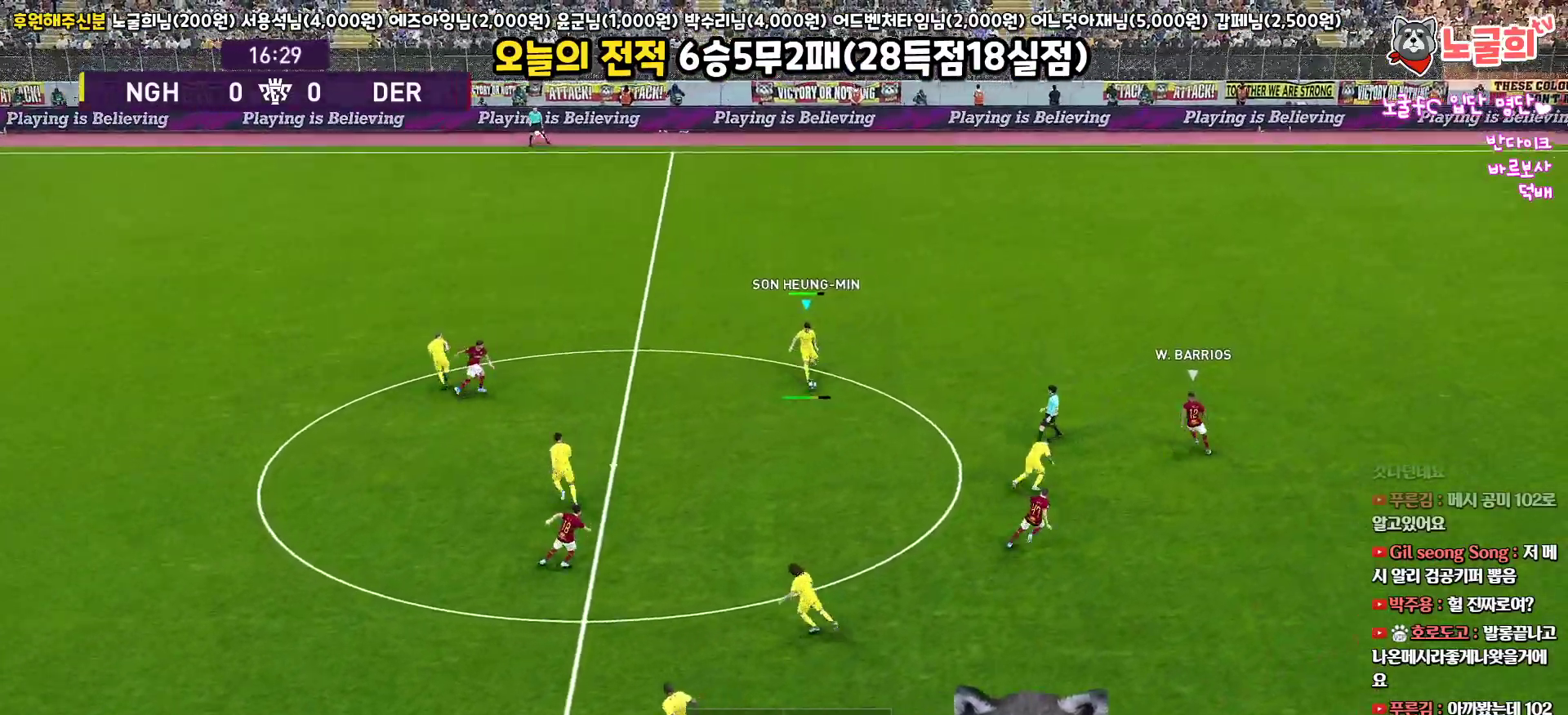
{"buttons": [], "left_stick": "right", "right_stick": "center", "events": [[333, "L3", "up"]]}
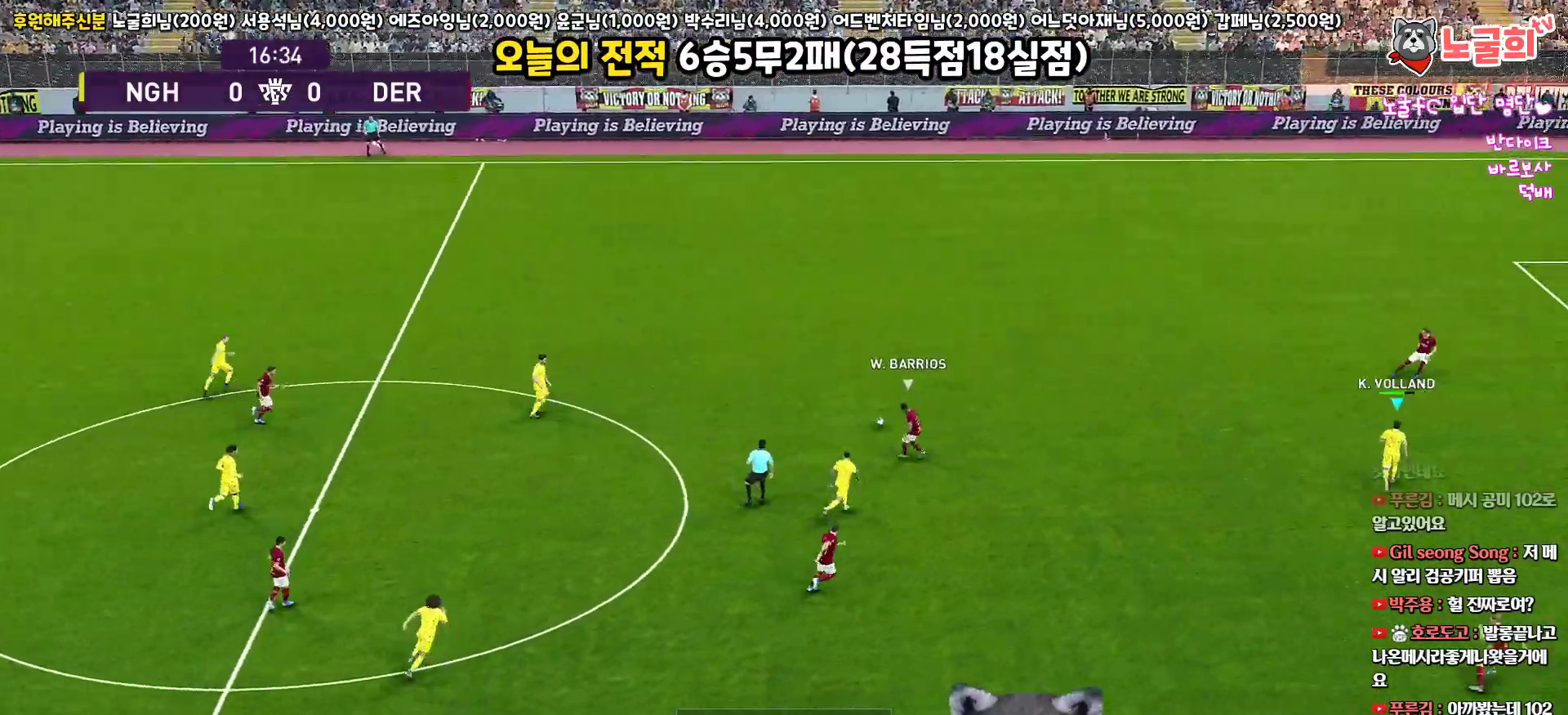
{"buttons": ["L3"], "left_stick": "down", "right_stick": "center", "events": [[33, "left_stick", "center"], [183, "left_stick", "down-left"], [283, "L3", "down"], [450, "left_stick", "down"]]}
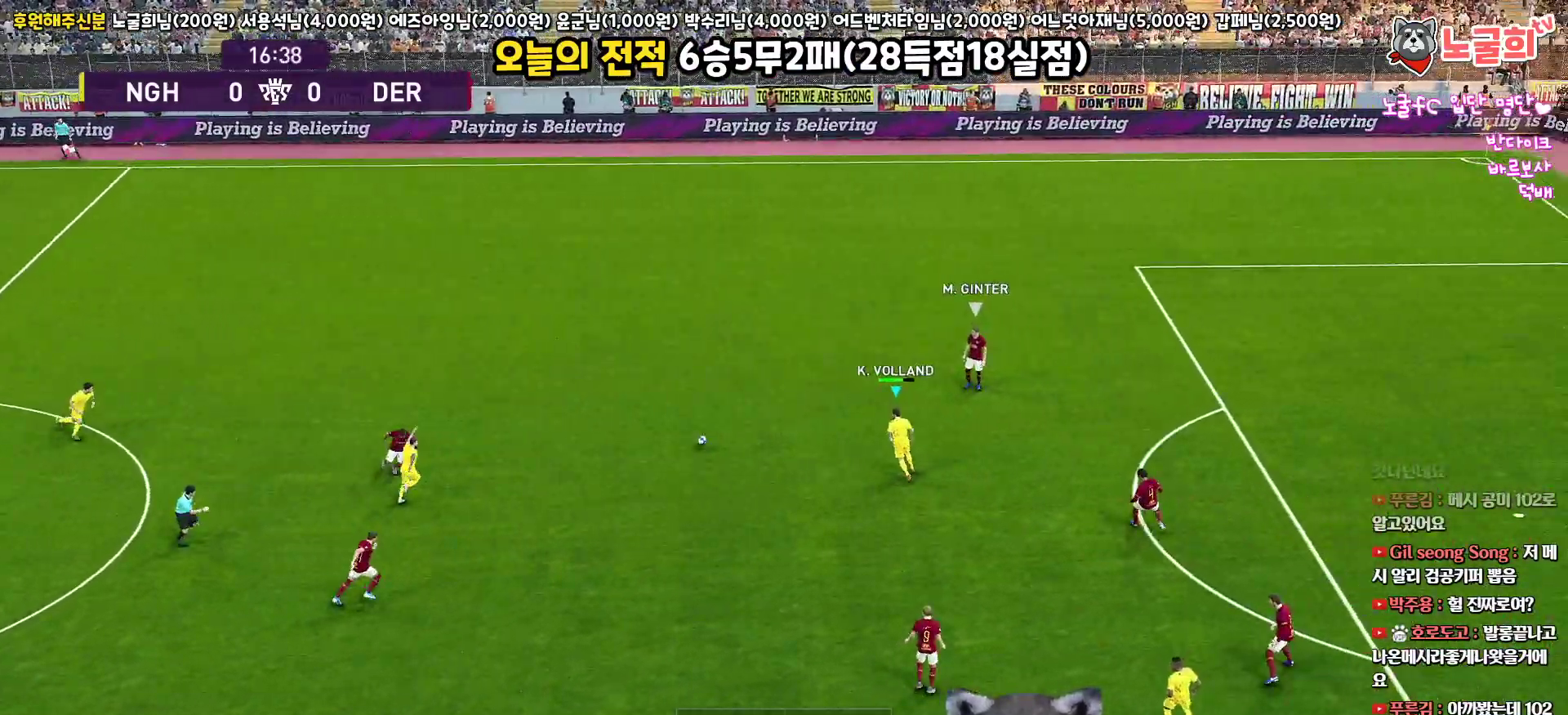
{"buttons": ["L3"], "left_stick": "down-right", "right_stick": "center", "events": [[233, "left_stick", "down-right"]]}
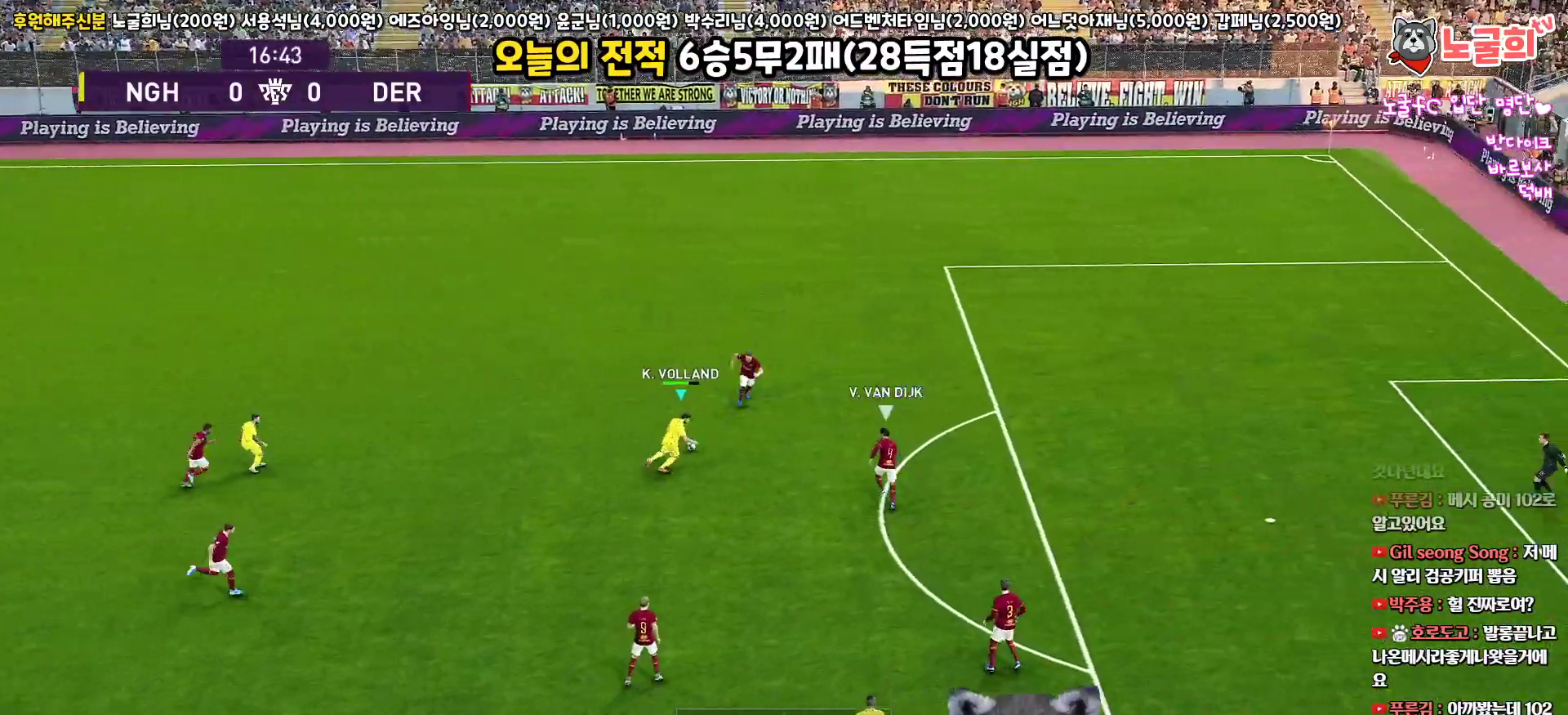
{"buttons": ["CROSS", "R1", "L3"], "left_stick": "up-right", "right_stick": "center", "events": [[183, "left_stick", "right"], [200, "R1", "down"], [467, "left_stick", "up-right"], [483, "CROSS", "down"]]}
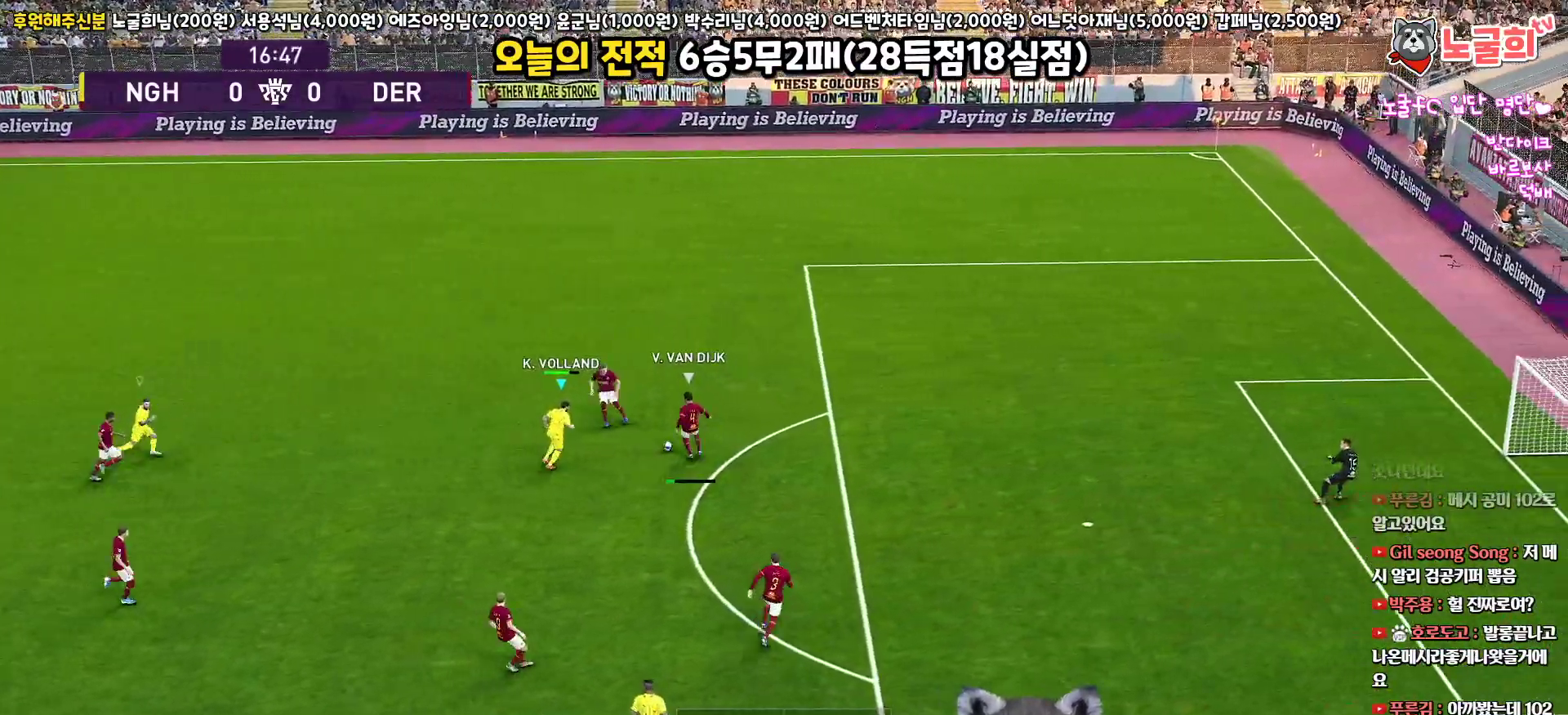
{"buttons": ["CROSS", "R1", "L3"], "left_stick": "up-right", "right_stick": "center", "events": []}
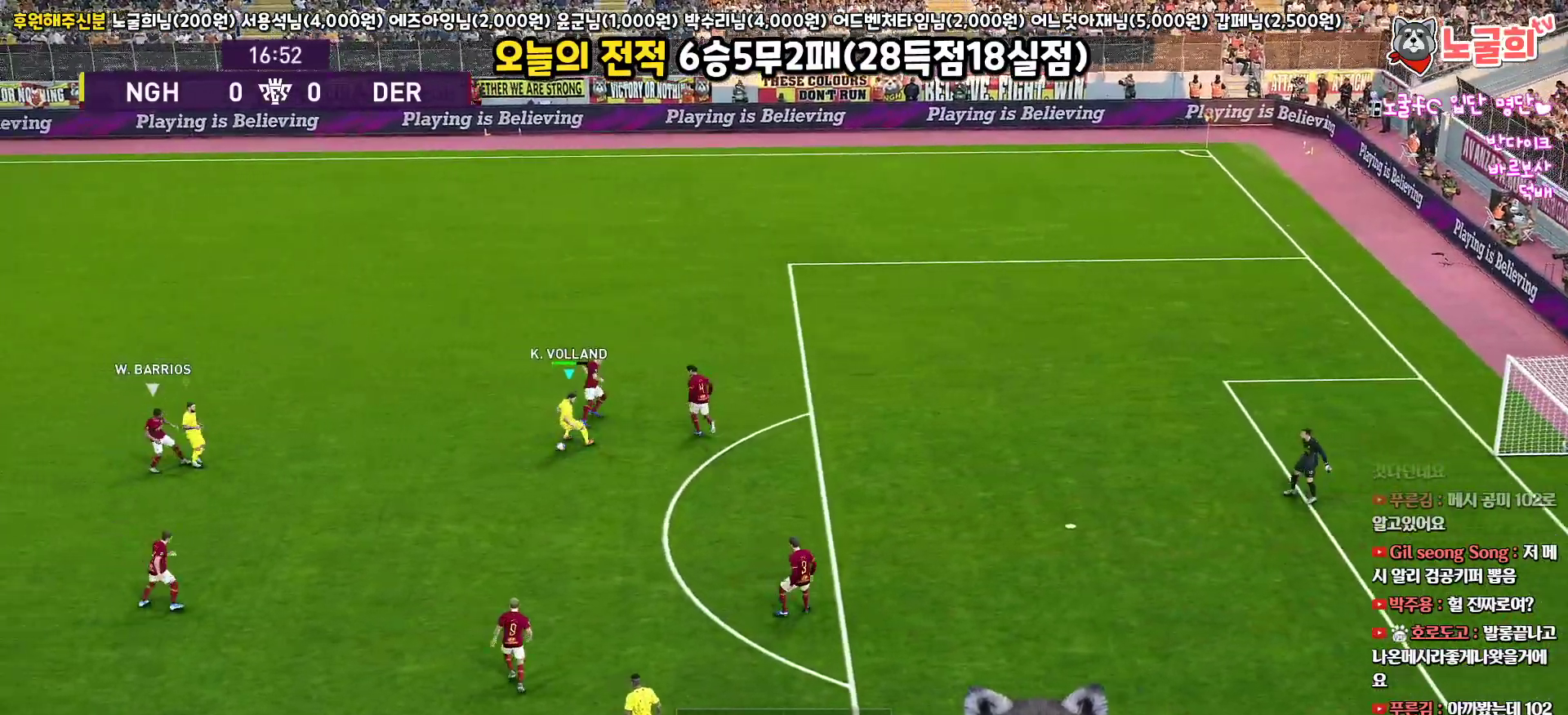
{"buttons": ["CROSS", "R1", "L3"], "left_stick": "down-right", "right_stick": "center", "events": [[50, "left_stick", "down-right"]]}
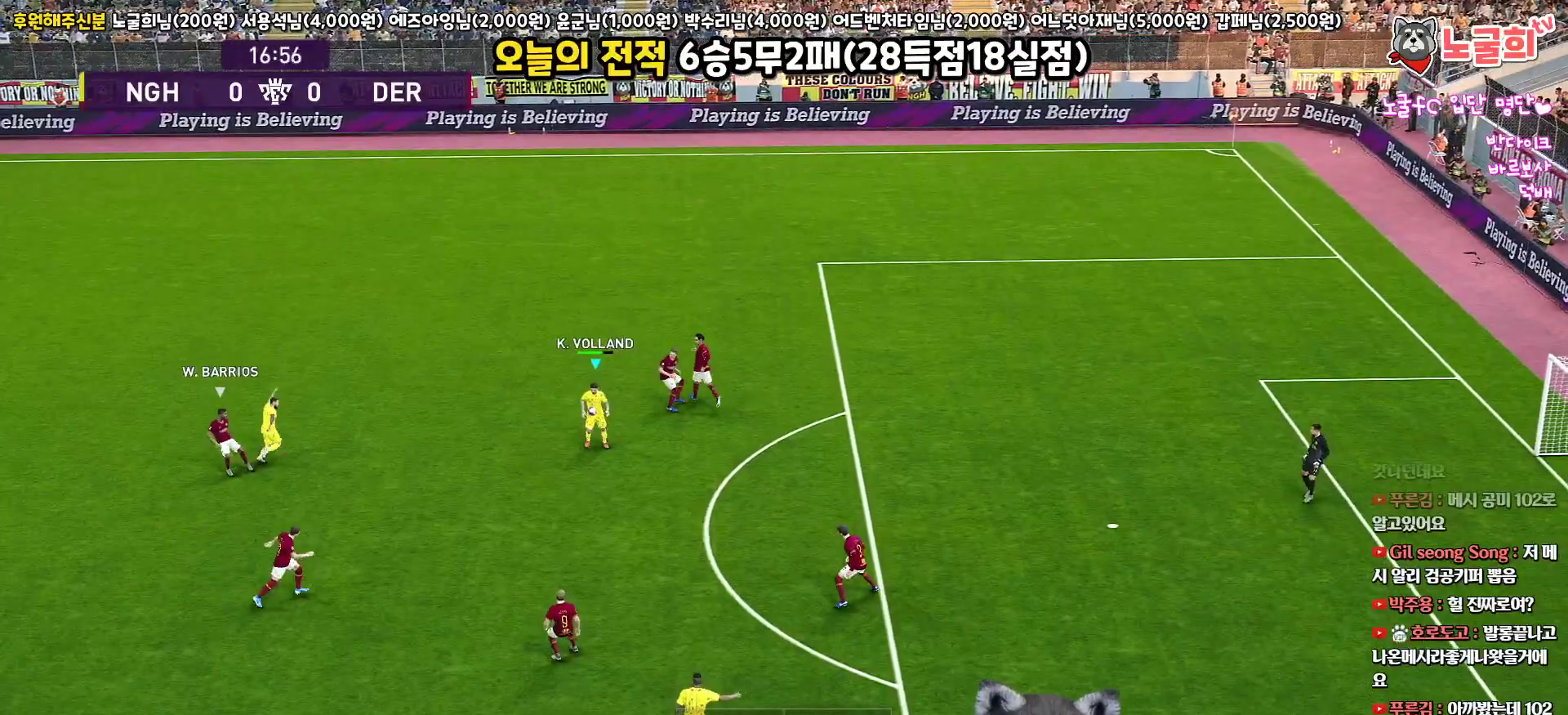
{"buttons": ["R1", "L3"], "left_stick": "down-right", "right_stick": "center", "events": [[50, "CROSS", "up"]]}
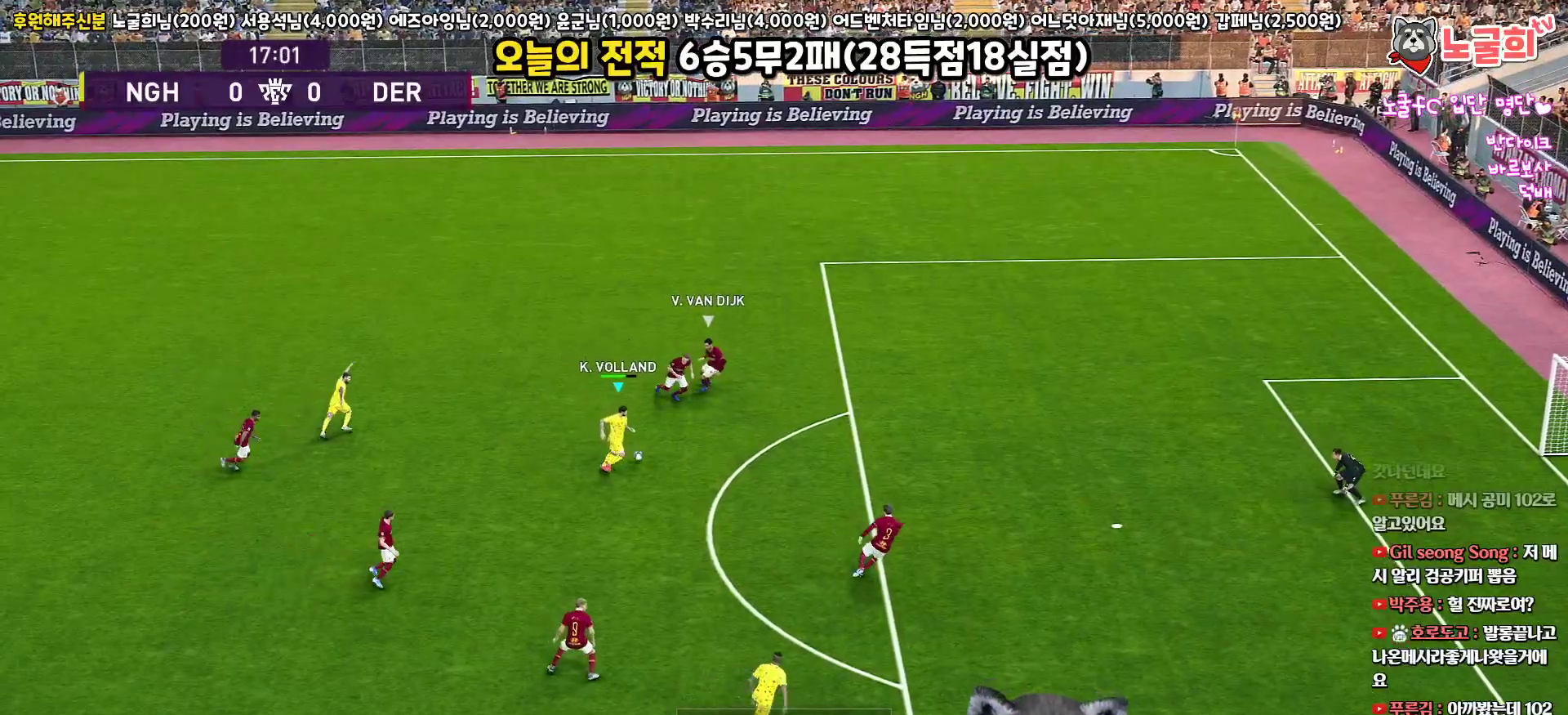
{"buttons": ["L3"], "left_stick": "down-right", "right_stick": "center", "events": [[50, "R1", "up"], [117, "SQUARE", "down"], [283, "SQUARE", "up"]]}
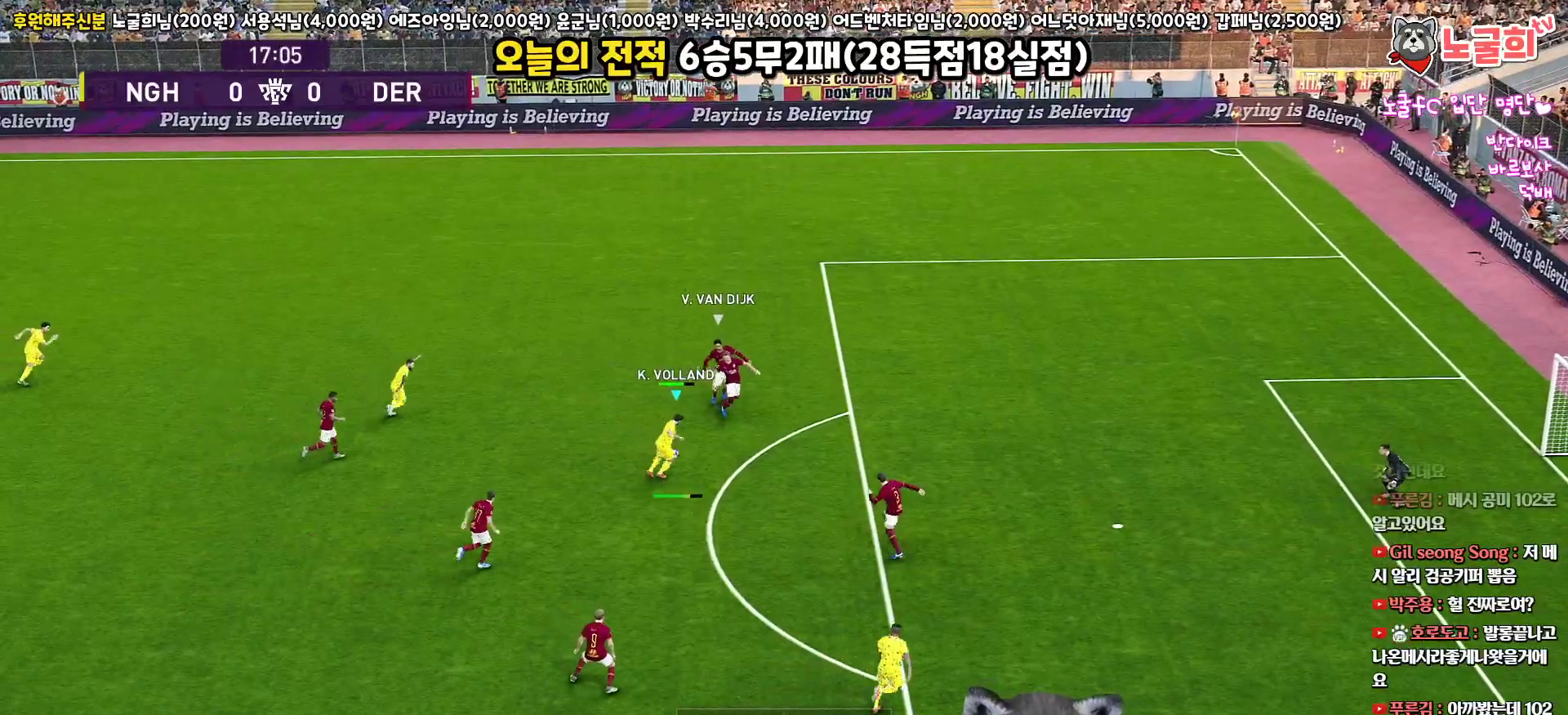
{"buttons": ["L3"], "left_stick": "down-right", "right_stick": "center", "events": []}
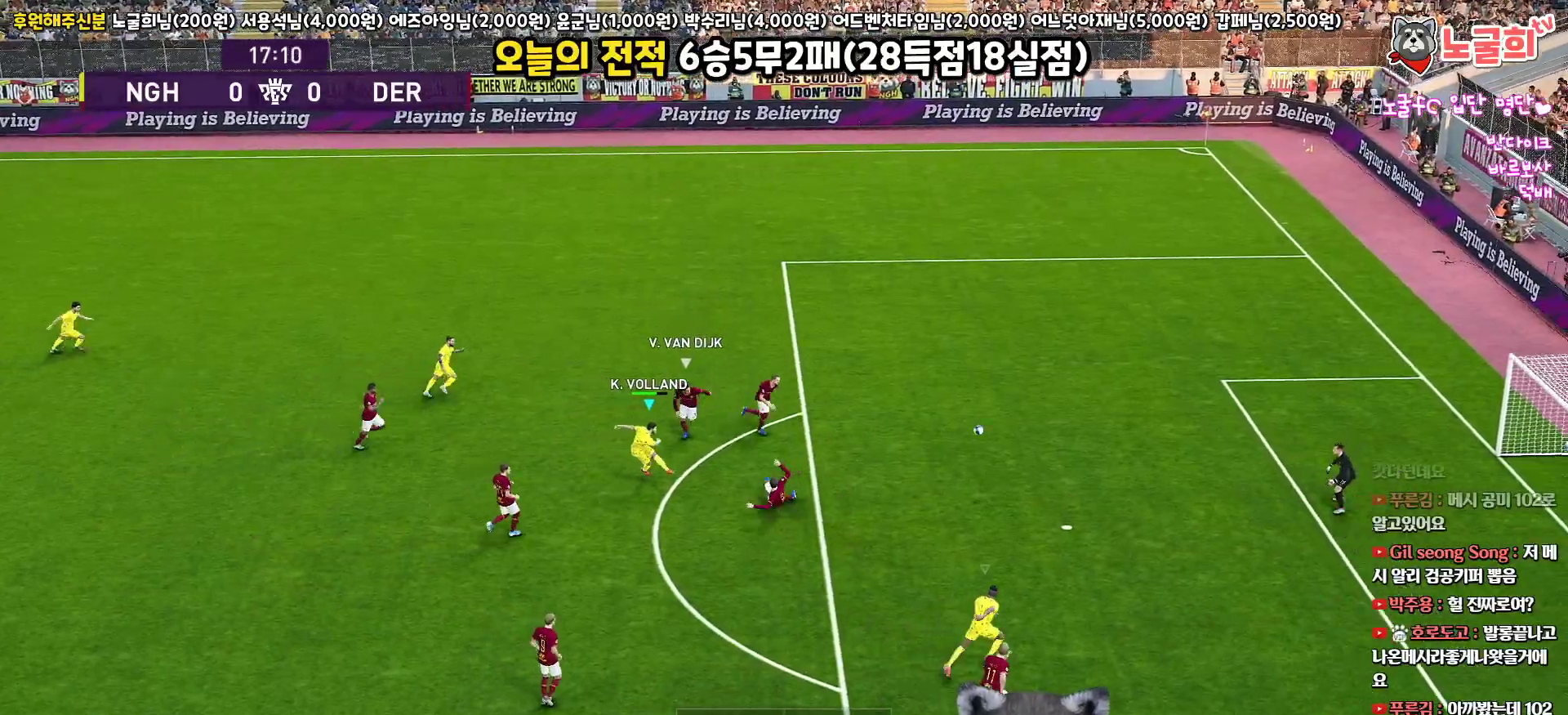
{"buttons": ["L3"], "left_stick": "down-right", "right_stick": "center", "events": []}
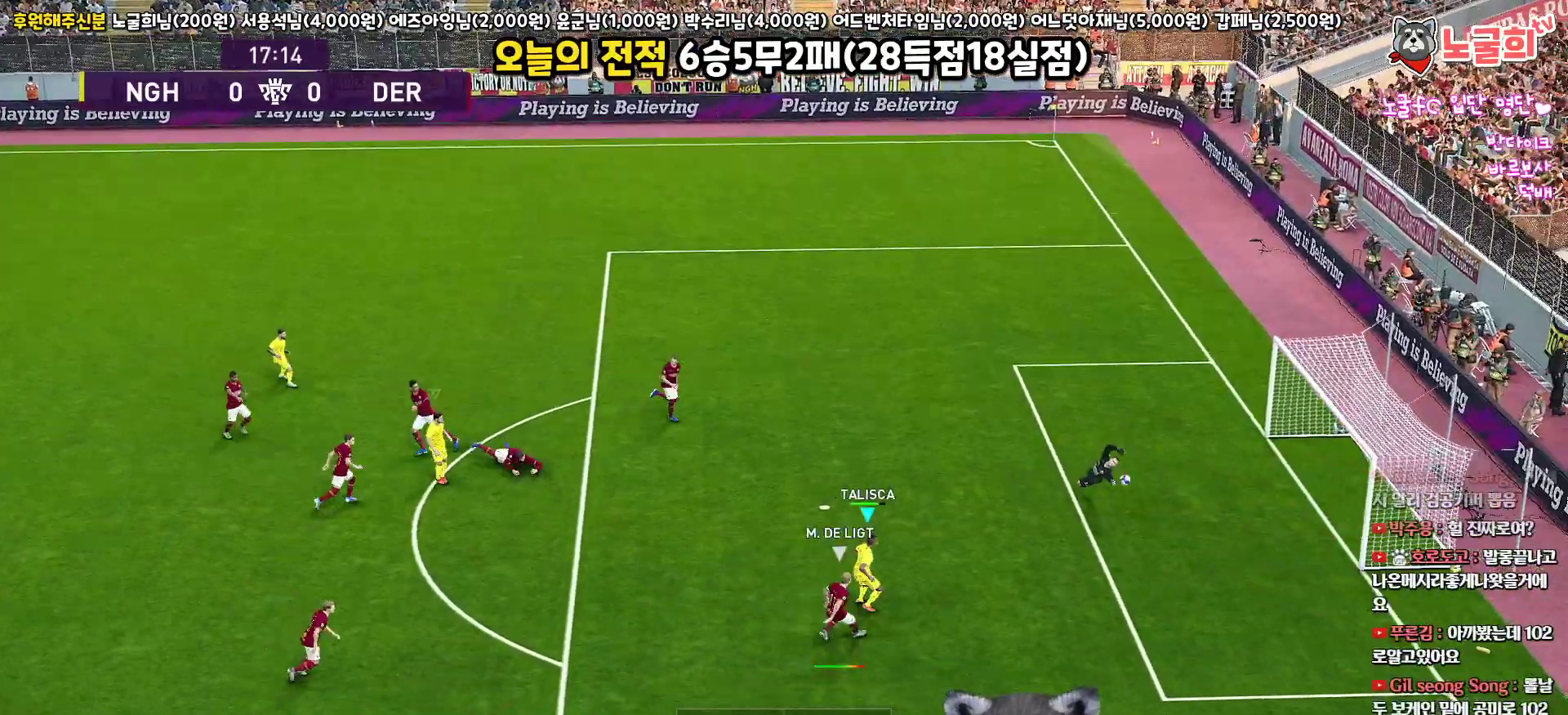
{"buttons": ["R1", "L3"], "left_stick": "down-right", "right_stick": "center", "events": [[267, "R1", "down"]]}
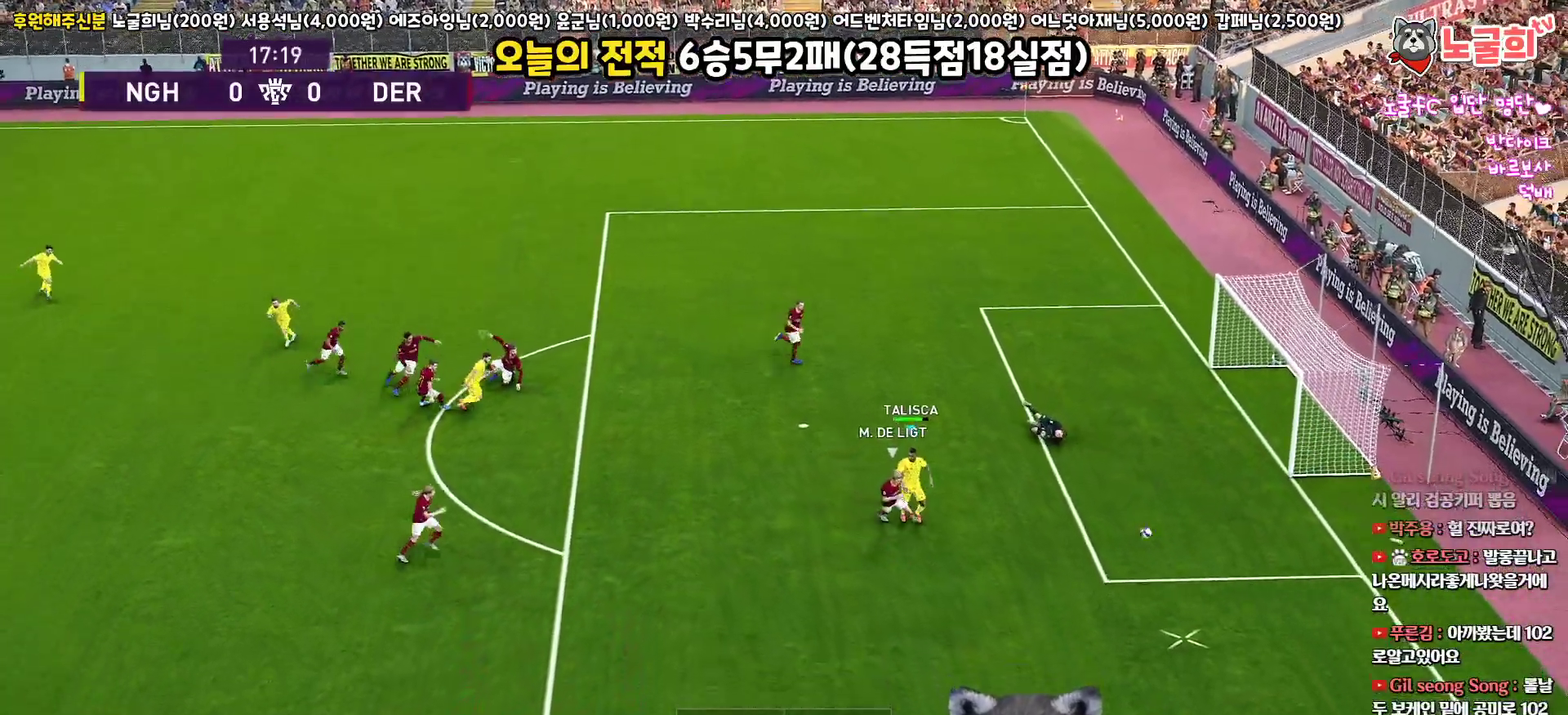
{"buttons": ["R1", "L3"], "left_stick": "down-right", "right_stick": "center", "events": []}
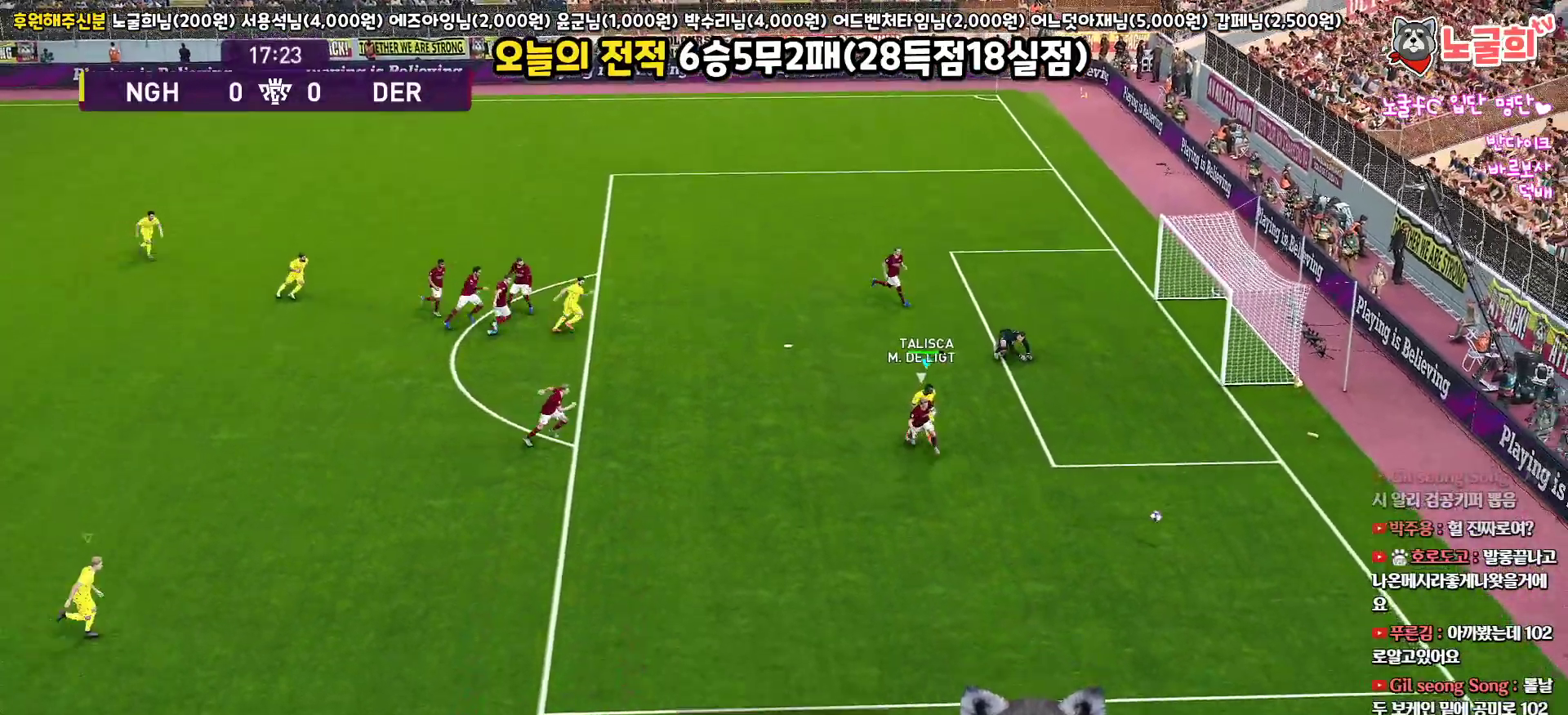
{"buttons": ["R1", "L3"], "left_stick": "down-right", "right_stick": "center", "events": []}
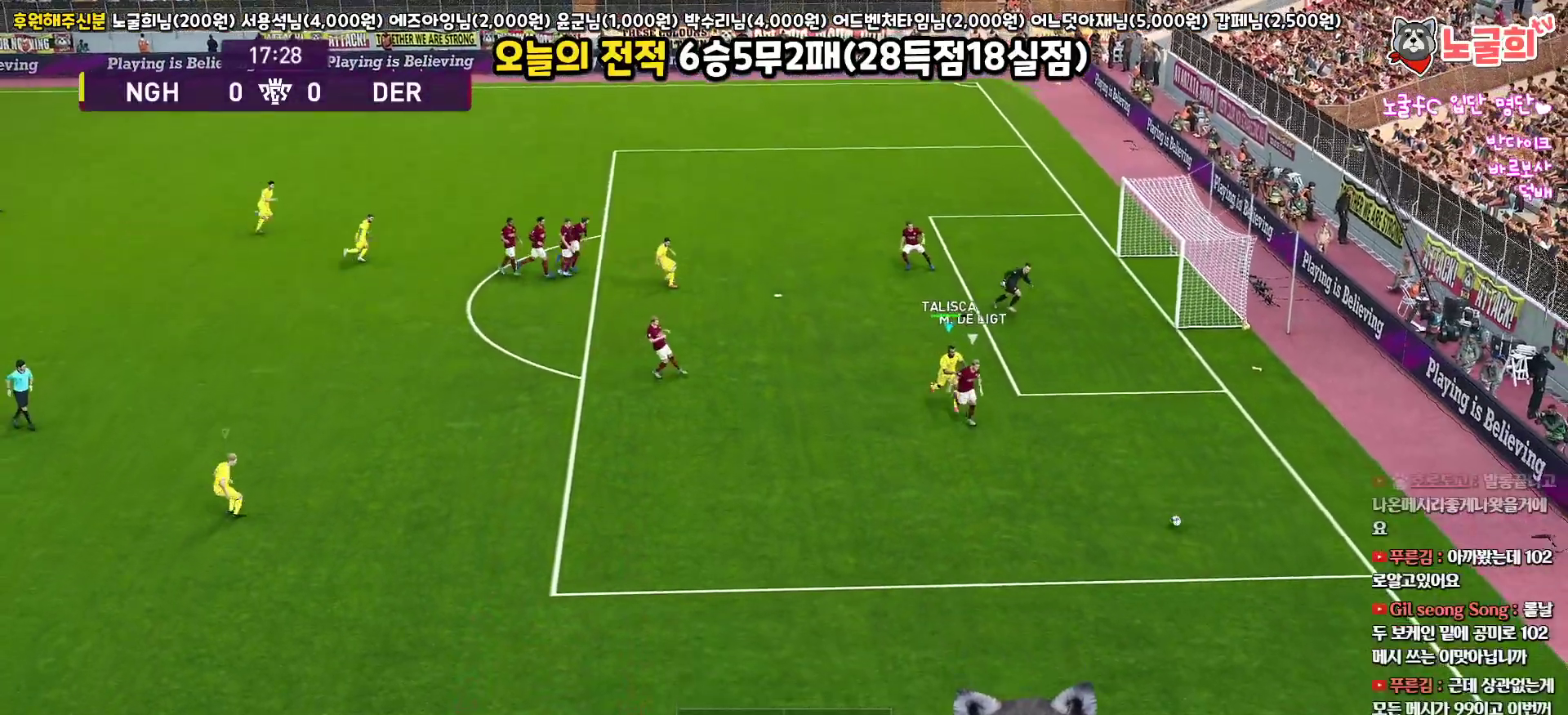
{"buttons": ["R1", "L3"], "left_stick": "down-right", "right_stick": "center", "events": []}
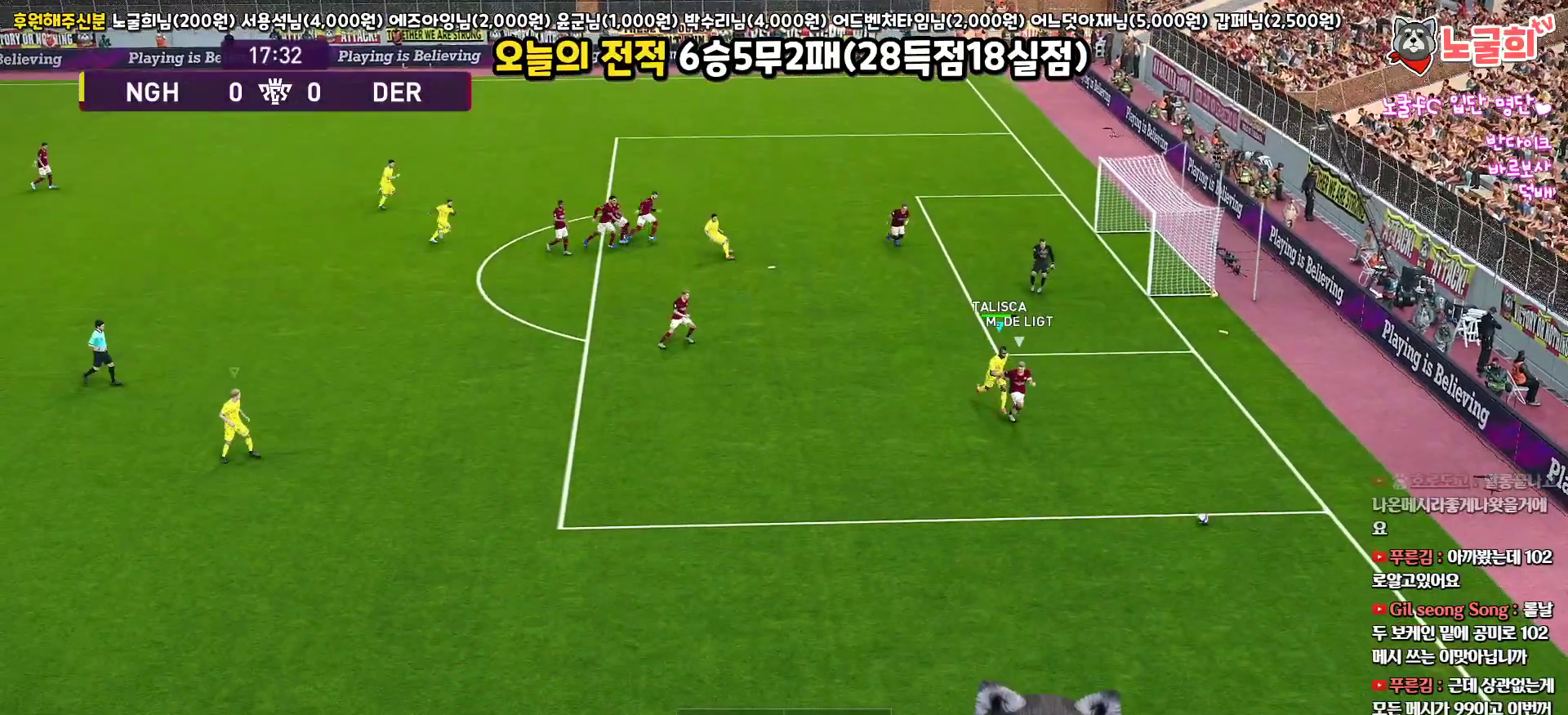
{"buttons": ["R1", "R2", "L3"], "left_stick": "down-right", "right_stick": "center", "events": [[233, "R2", "down"]]}
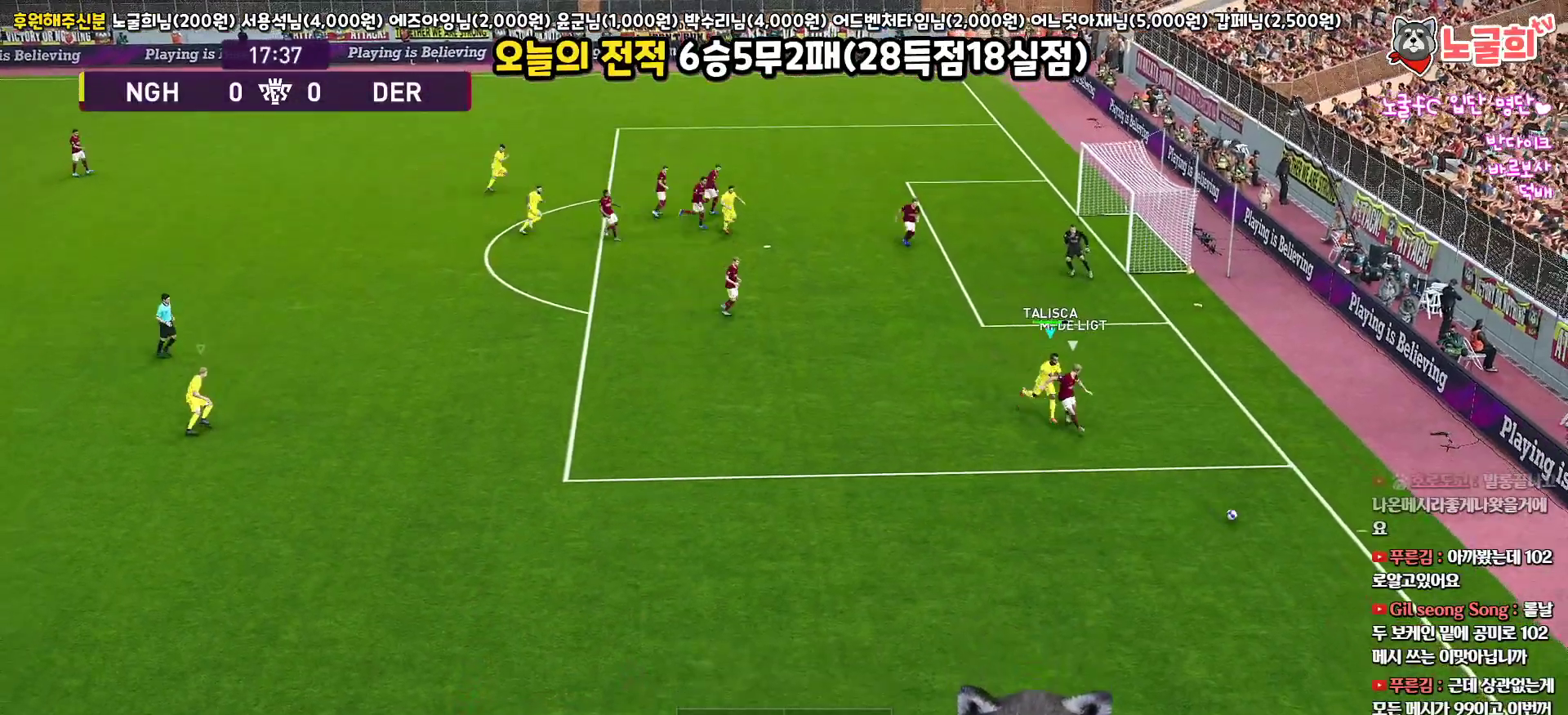
{"buttons": ["R1", "R2", "L3"], "left_stick": "down-right", "right_stick": "center", "events": []}
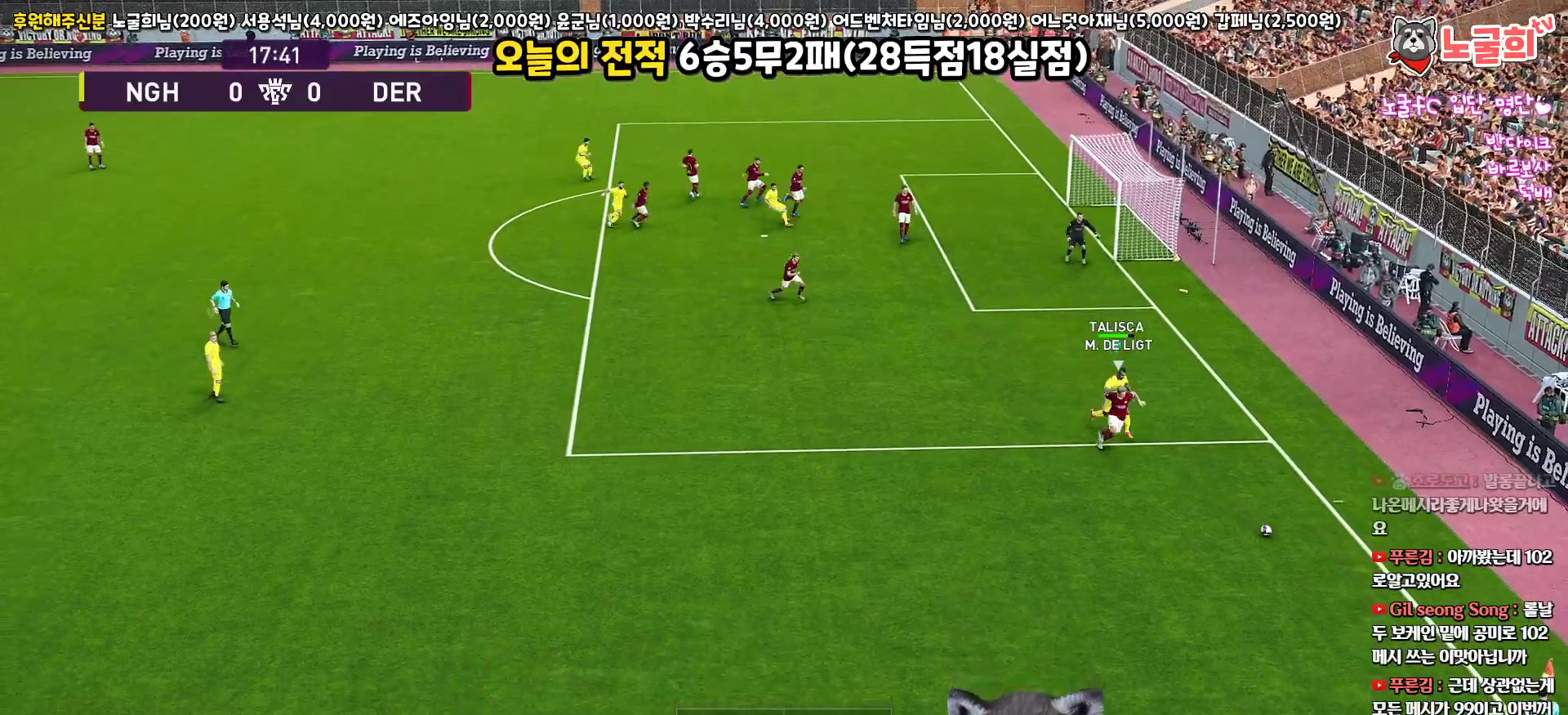
{"buttons": ["R1", "R2", "L3"], "left_stick": "down", "right_stick": "center", "events": [[283, "left_stick", "down"]]}
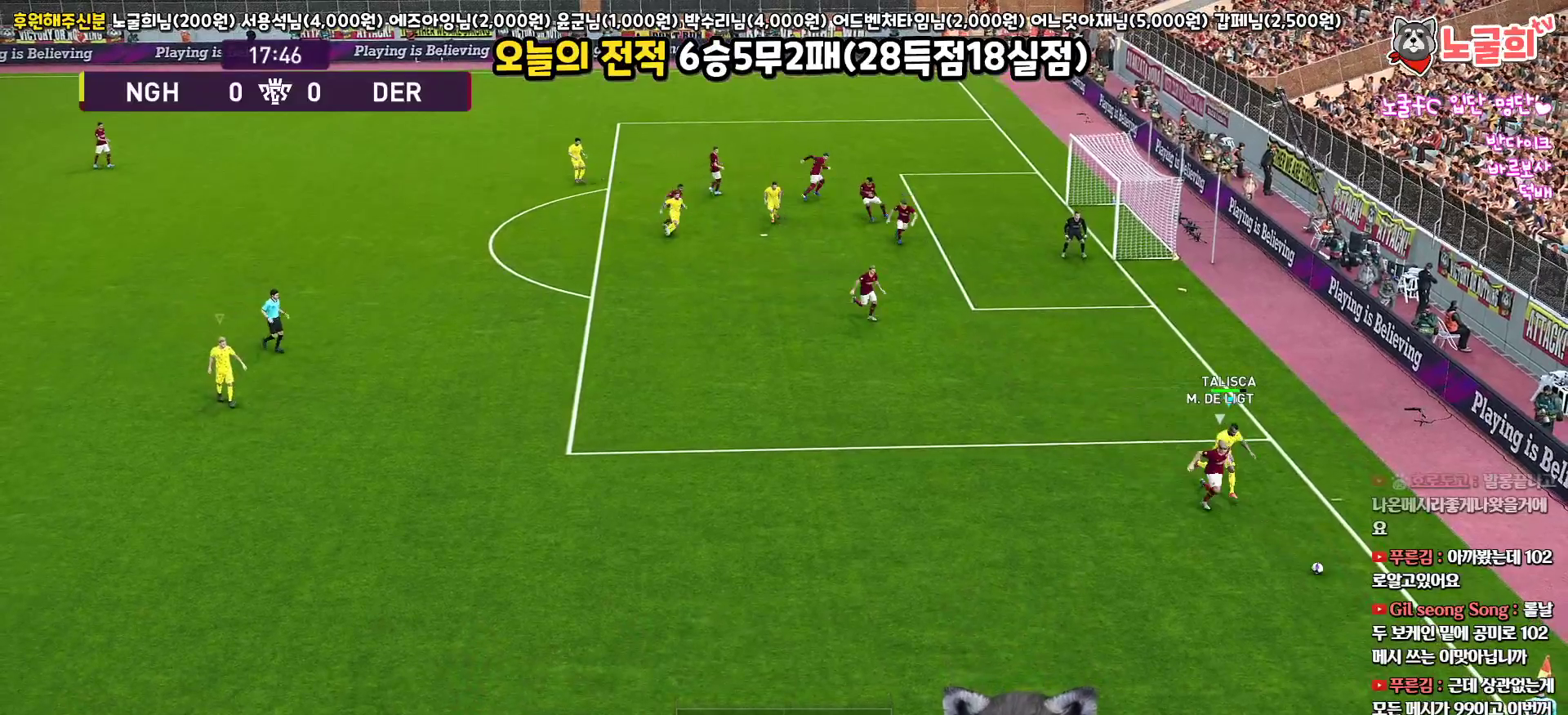
{"buttons": ["R1", "R2", "L3"], "left_stick": "down-left", "right_stick": "center", "events": [[500, "left_stick", "down-left"]]}
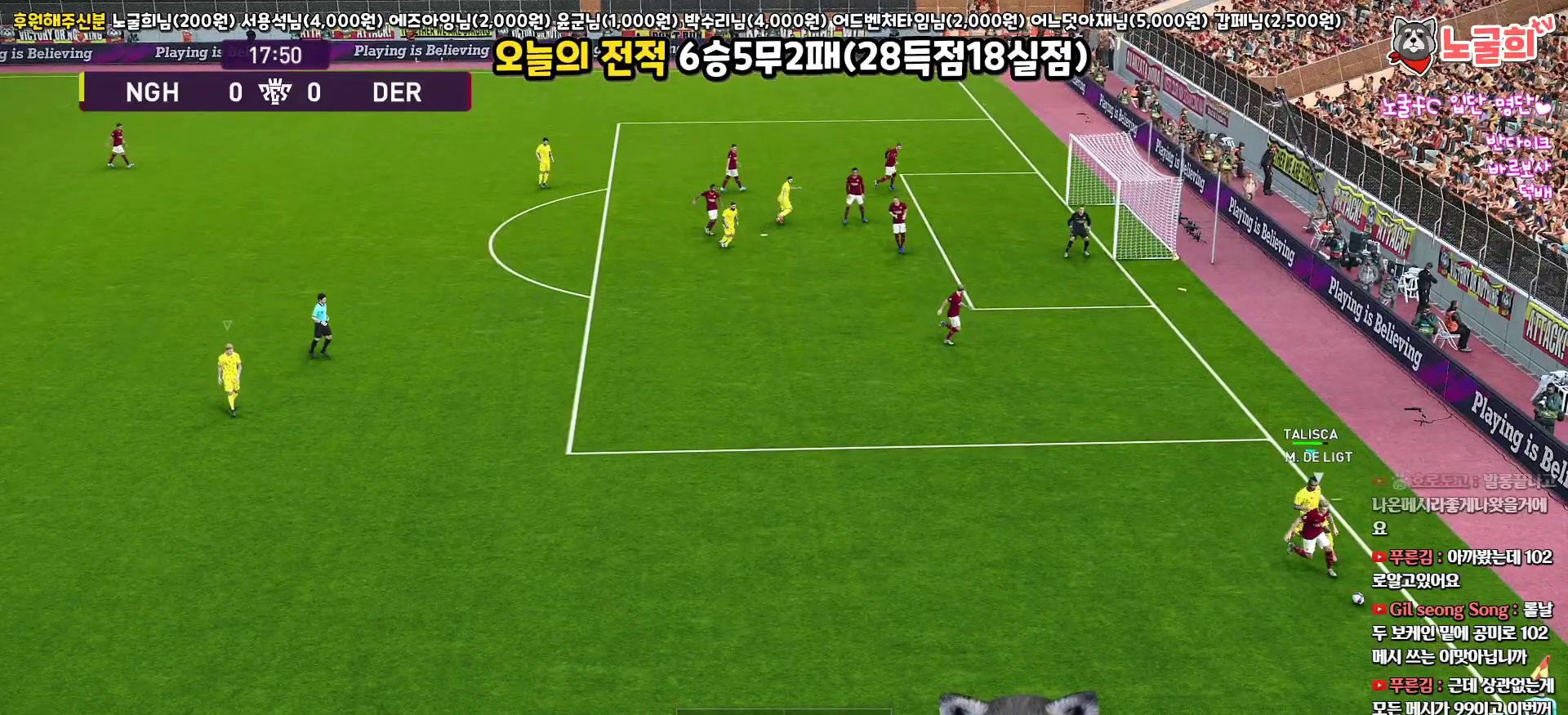
{"buttons": ["CROSS", "R1", "R2", "L3"], "left_stick": "down-left", "right_stick": "center", "events": [[467, "CROSS", "down"]]}
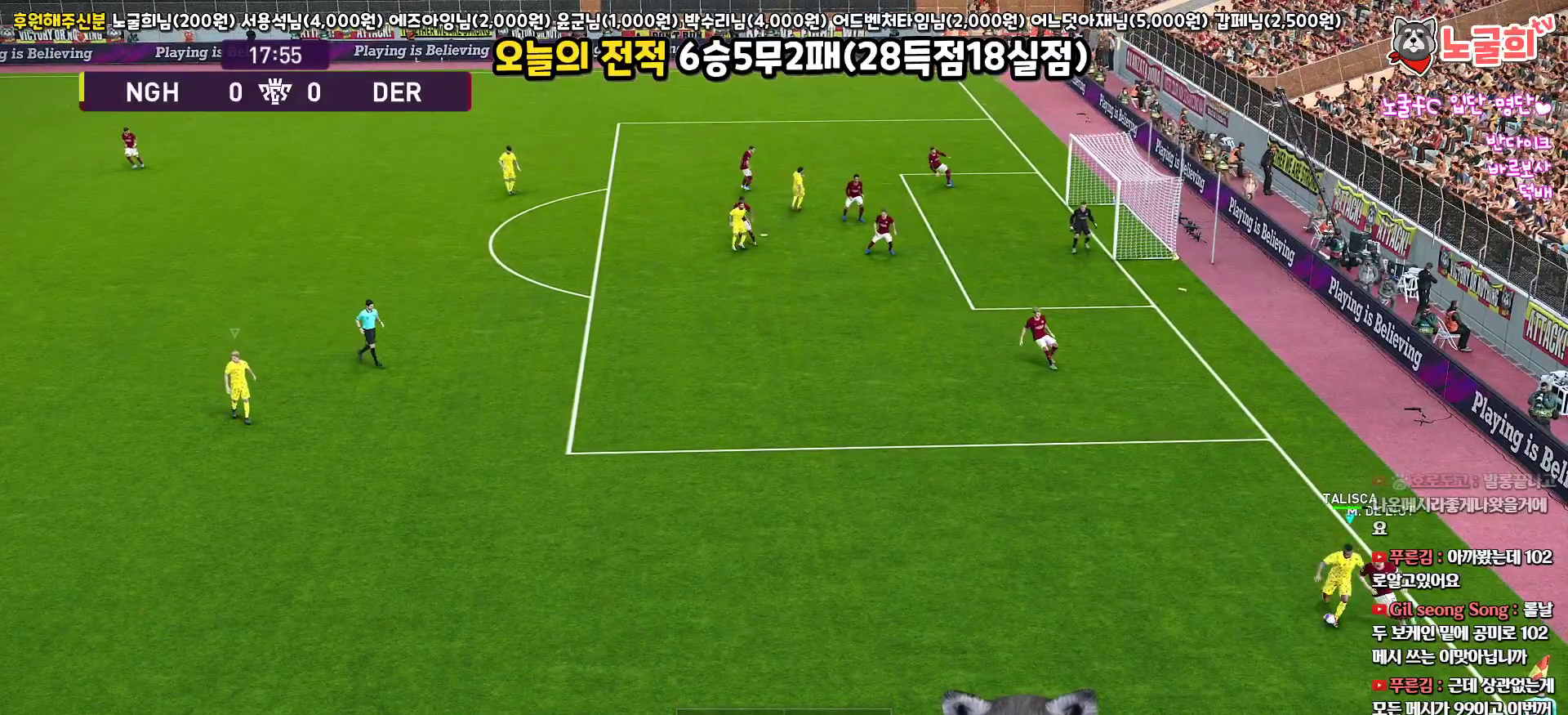
{"buttons": ["CROSS", "L3"], "left_stick": "up-left", "right_stick": "center", "events": [[83, "R2", "up"], [100, "left_stick", "up-left"], [350, "CROSS", "up"], [400, "CROSS", "down"], [400, "R1", "up"]]}
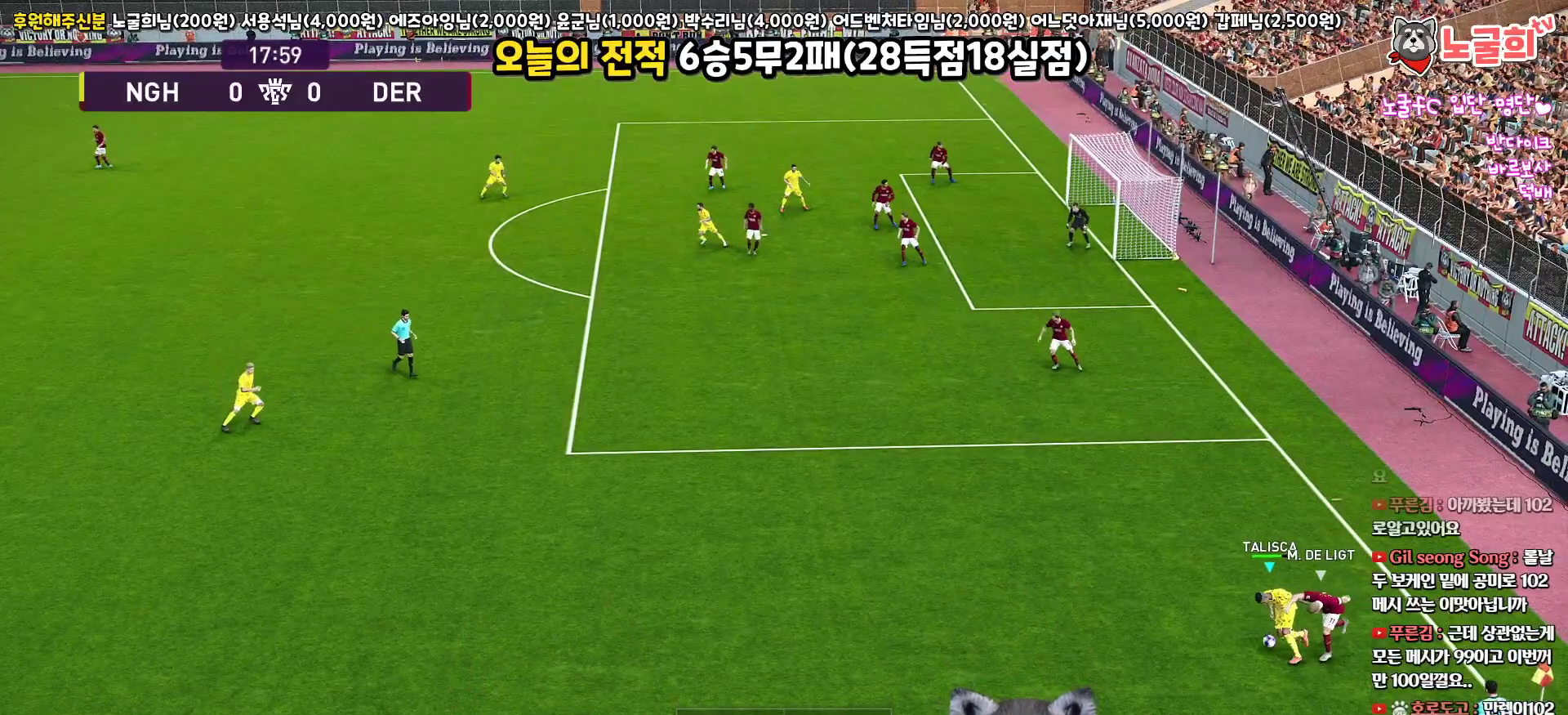
{"buttons": ["L3"], "left_stick": "up-left", "right_stick": "center", "events": [[50, "CROSS", "up"]]}
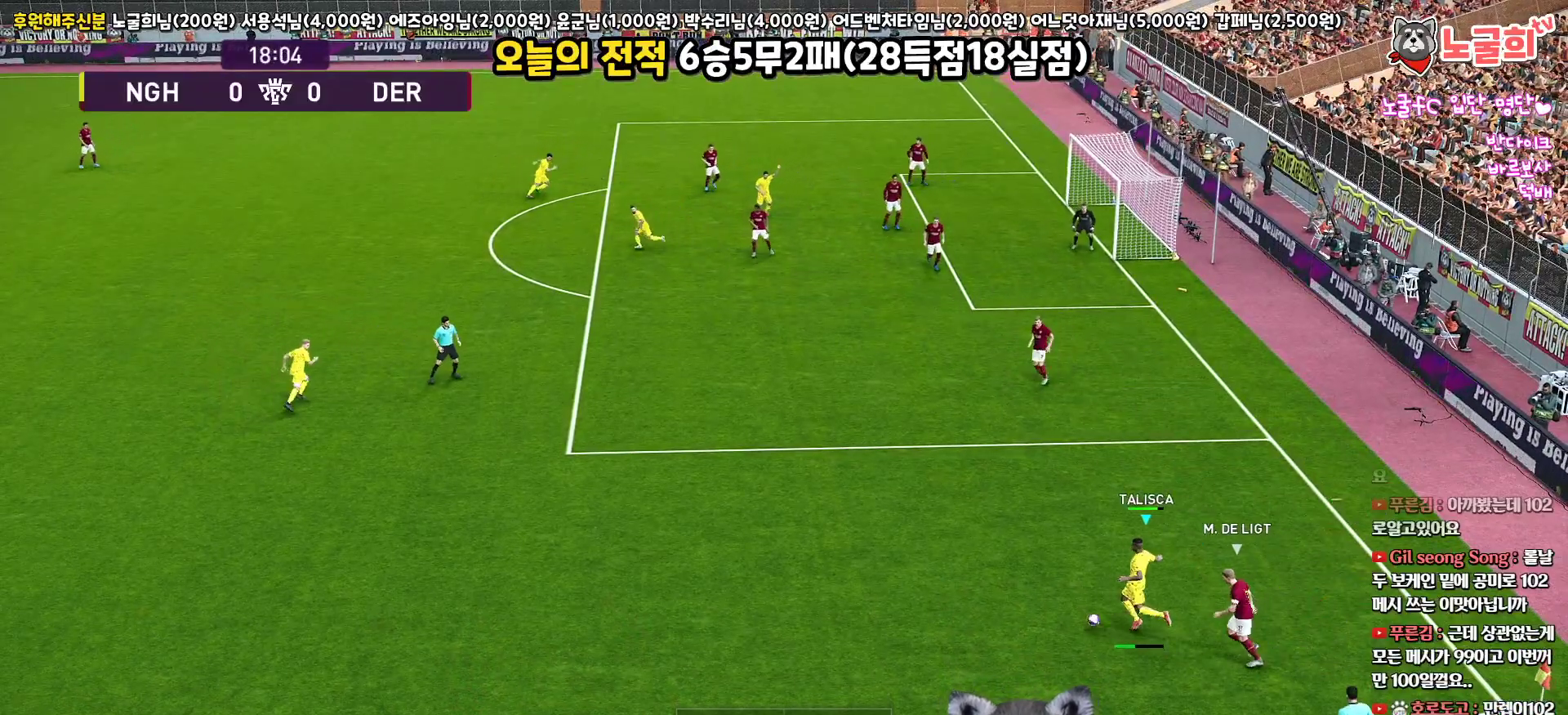
{"buttons": ["R1", "L3"], "left_stick": "down-right", "right_stick": "center", "events": [[217, "R2", "down"], [283, "L3", "up"], [400, "left_stick", "down-right"], [417, "R1", "down"], [417, "R2", "up"], [450, "L3", "down"]]}
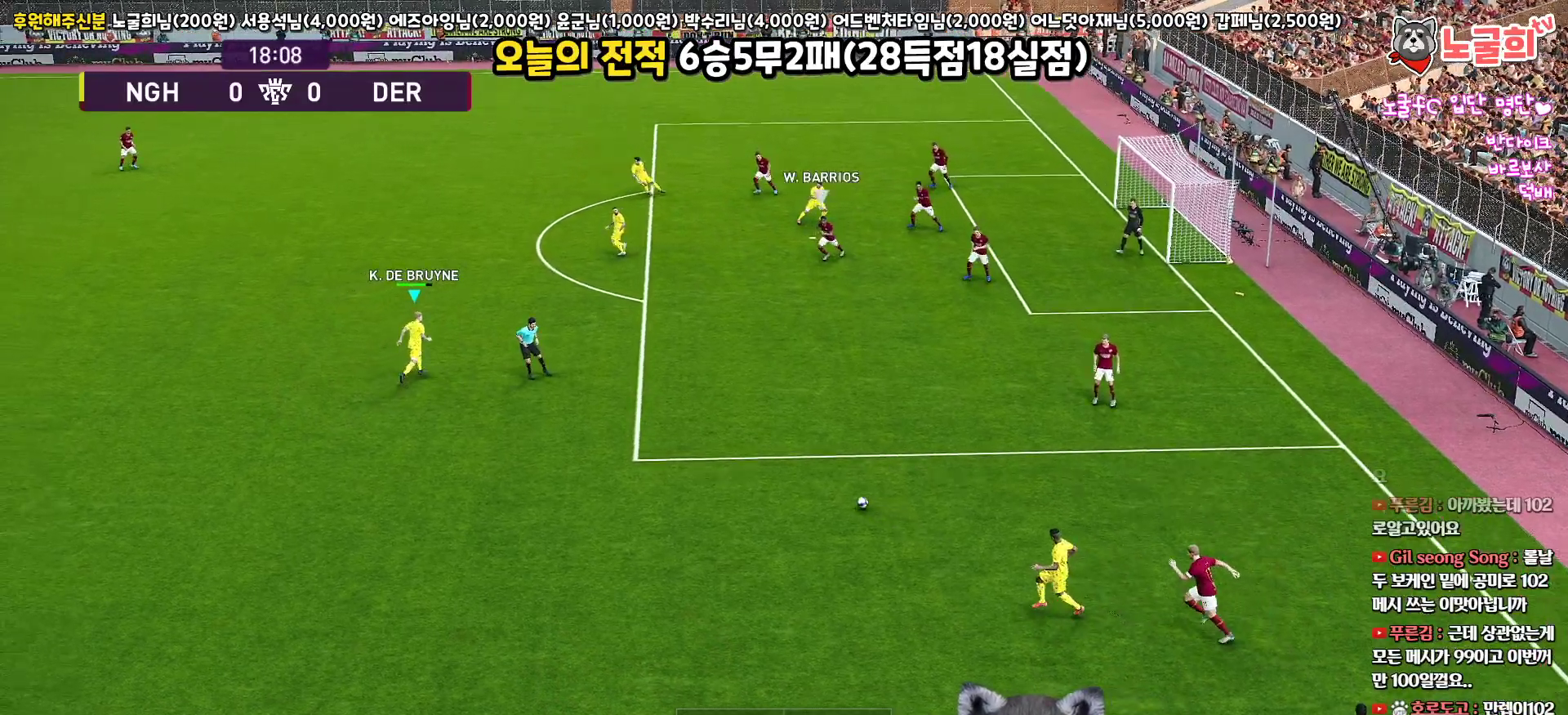
{"buttons": ["R1", "L3"], "left_stick": "up-right", "right_stick": "center", "events": [[33, "left_stick", "right"], [217, "left_stick", "up-right"]]}
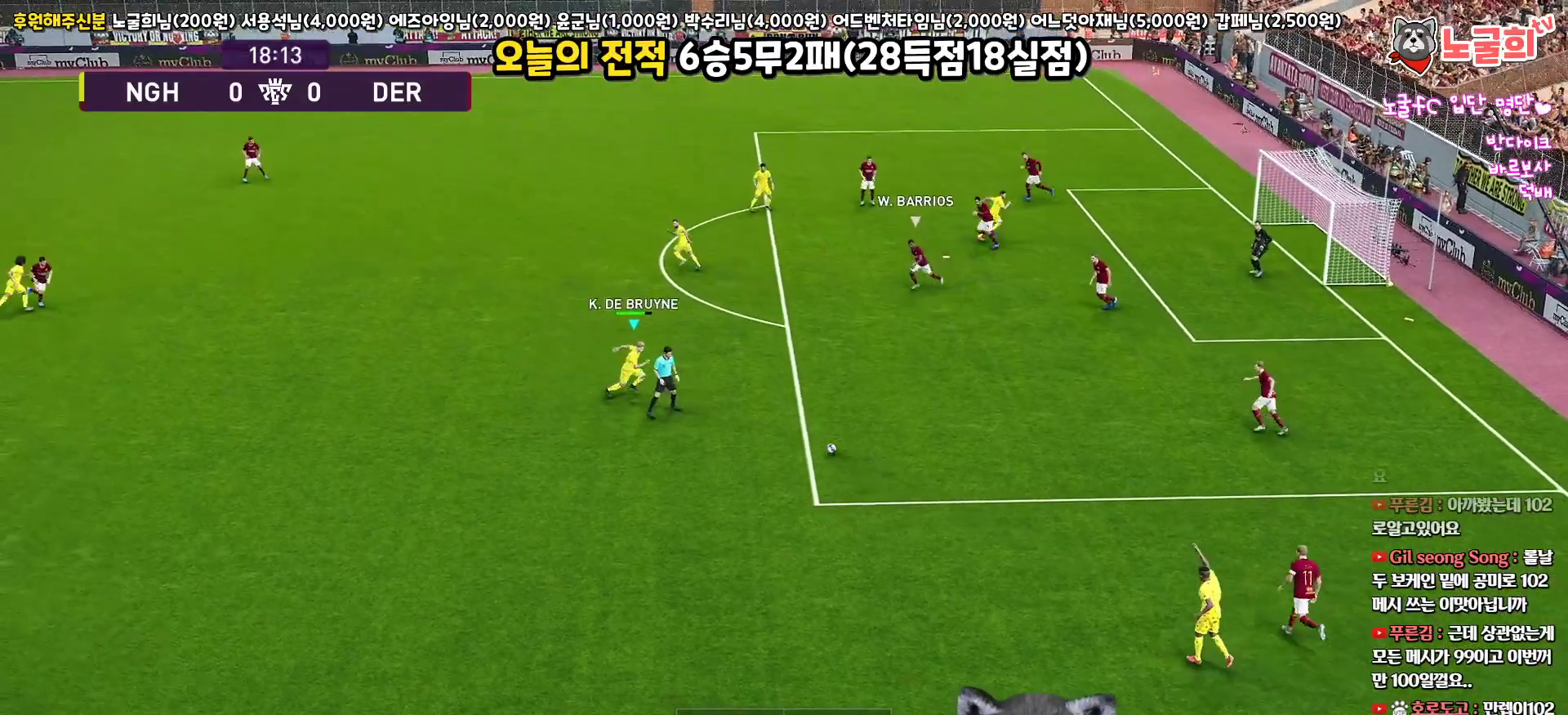
{"buttons": ["SQUARE", "L3"], "left_stick": "up", "right_stick": "center", "events": [[117, "R1", "up"], [500, "SQUARE", "down"], [500, "left_stick", "up"]]}
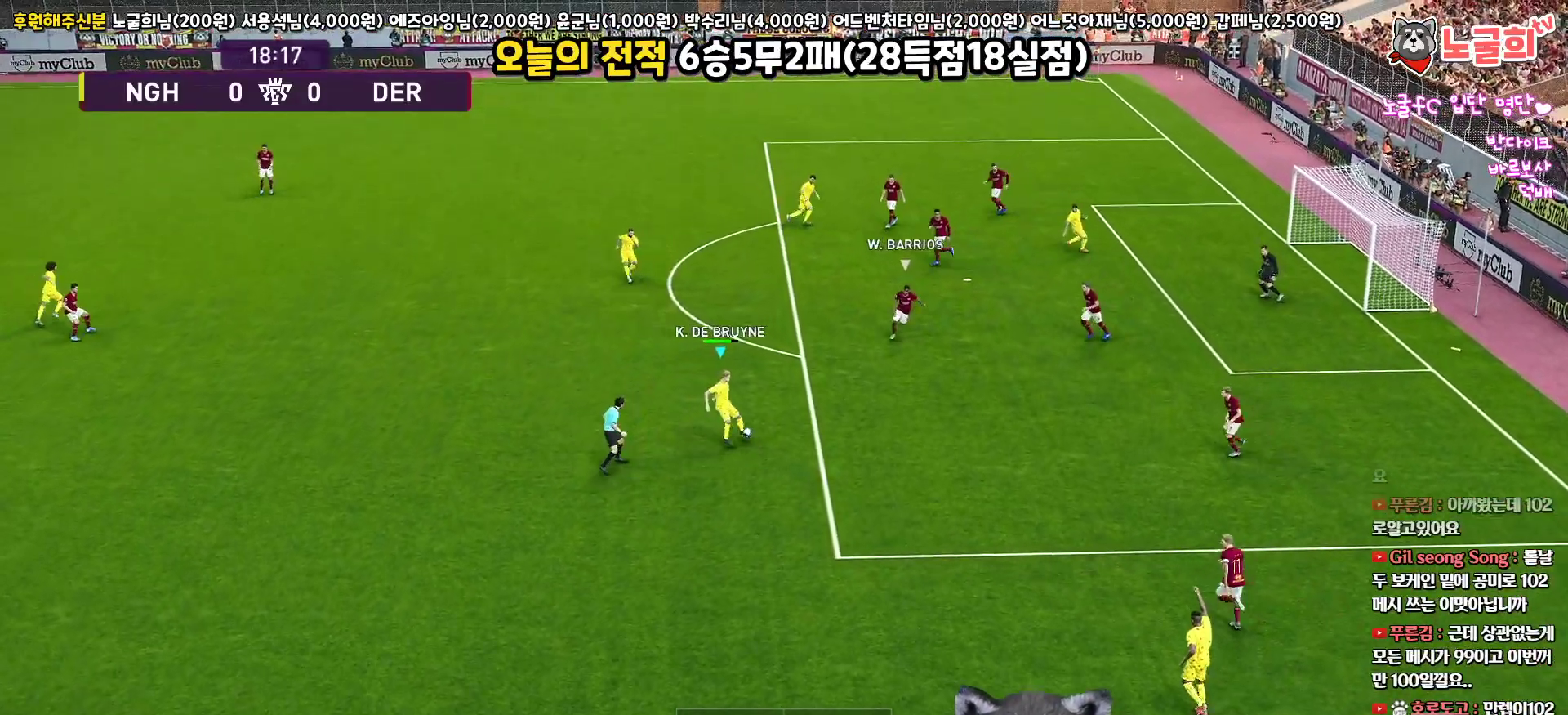
{"buttons": ["L3"], "left_stick": "up", "right_stick": "center", "events": [[150, "SQUARE", "up"]]}
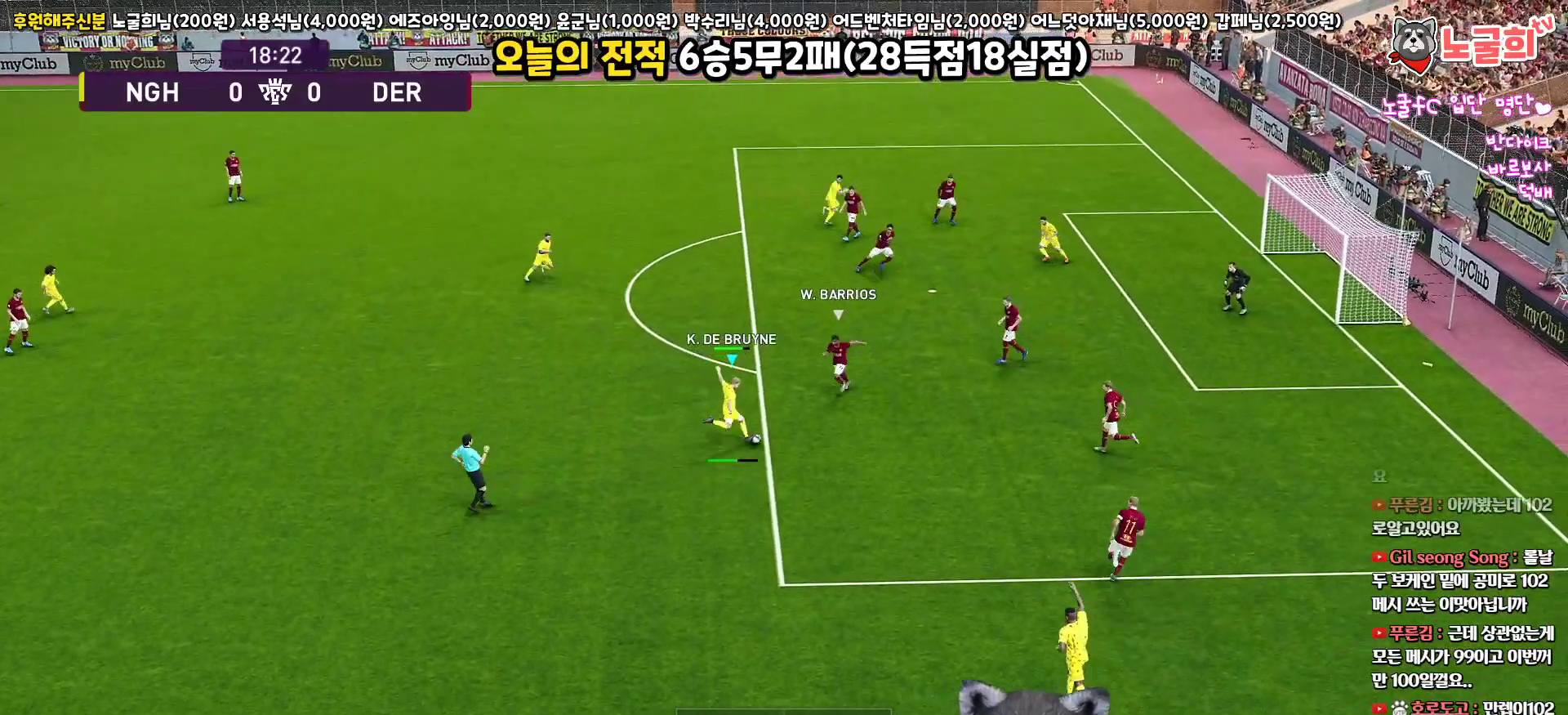
{"buttons": ["L3"], "left_stick": "up", "right_stick": "center", "events": []}
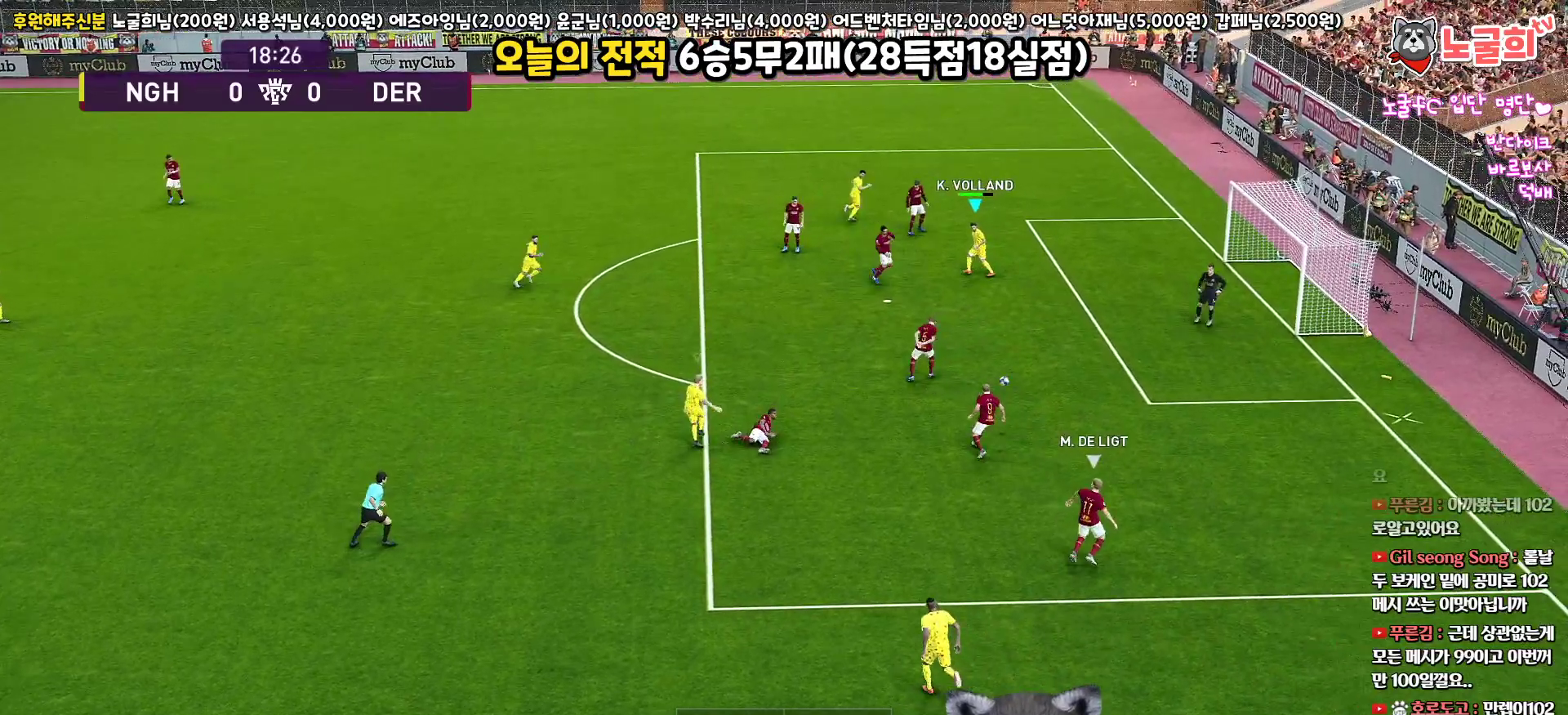
{"buttons": [], "left_stick": "center", "right_stick": "center", "events": [[133, "L3", "up"], [300, "left_stick", "center"]]}